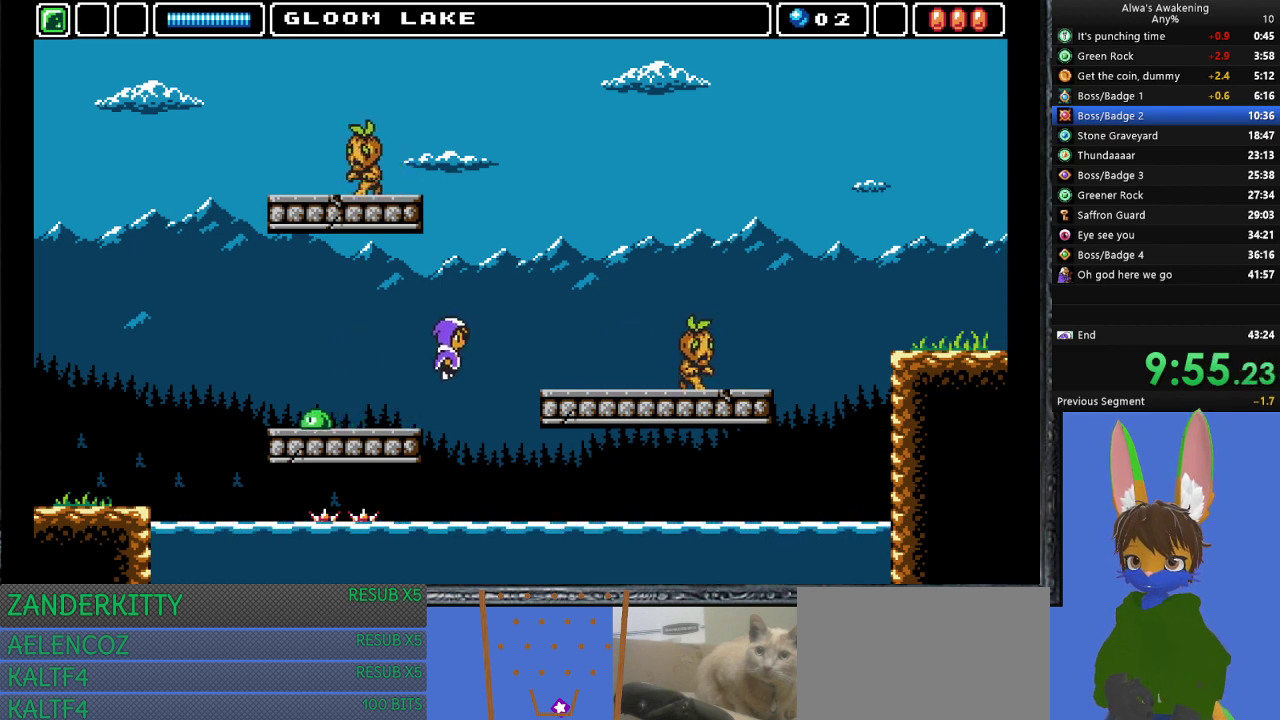
Gameplay with a controller (PlayStation layout); each line is a JSON object with the inputs held at the frame after it. "events" lists button and stick changes between this image and that frame as [ms after this image, input, new state], when the widget could be followed in between. Not read: right_stick.
{"buttons": ["DPAD_RIGHT"], "left_stick": "center", "events": [[333, "CROSS", "up"]]}
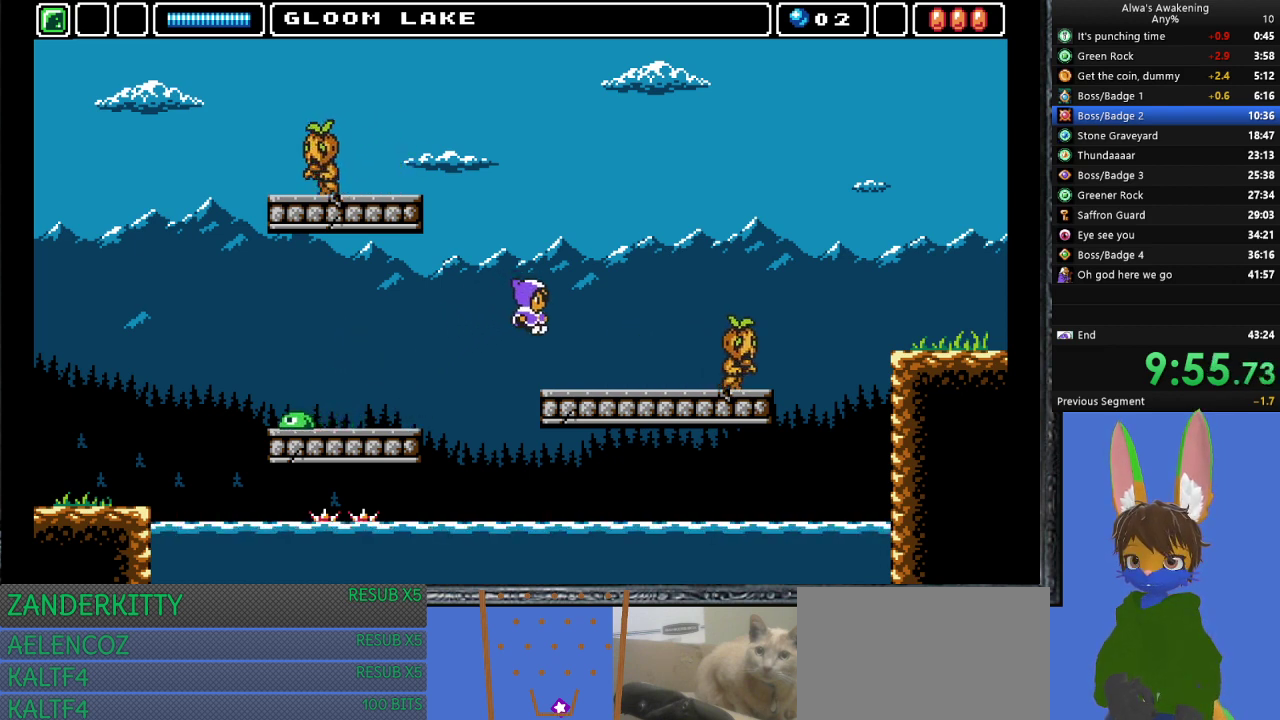
{"buttons": ["DPAD_RIGHT"], "left_stick": "center", "events": []}
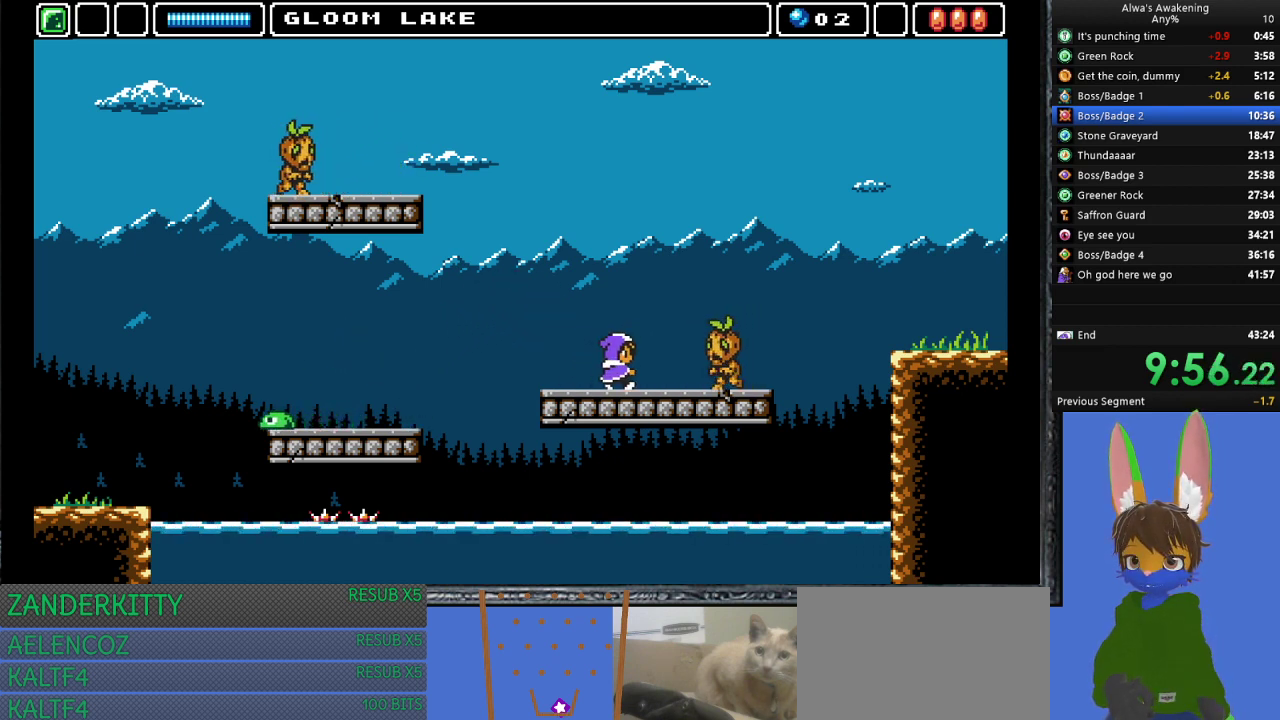
{"buttons": ["DPAD_RIGHT"], "left_stick": "center", "events": [[67, "CROSS", "down"], [67, "SQUARE", "down"], [133, "SQUARE", "up"], [167, "CROSS", "up"]]}
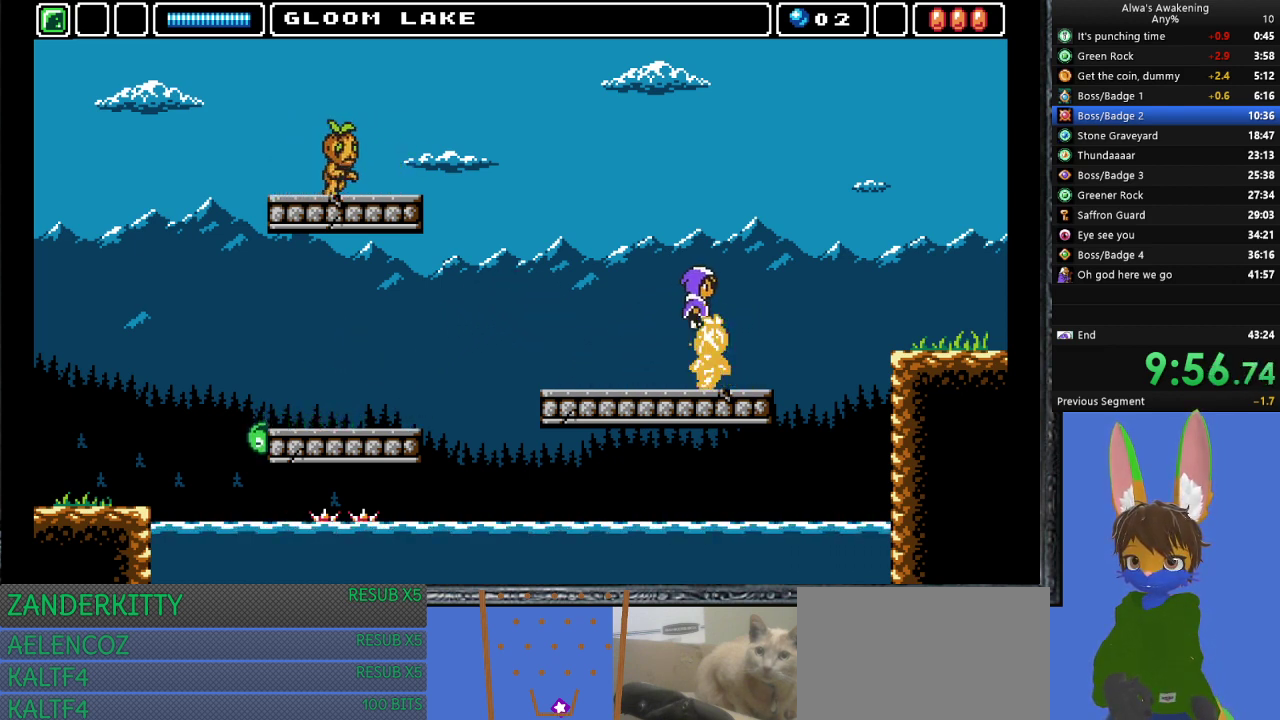
{"buttons": ["CROSS", "DPAD_RIGHT"], "left_stick": "center", "events": [[467, "CROSS", "down"]]}
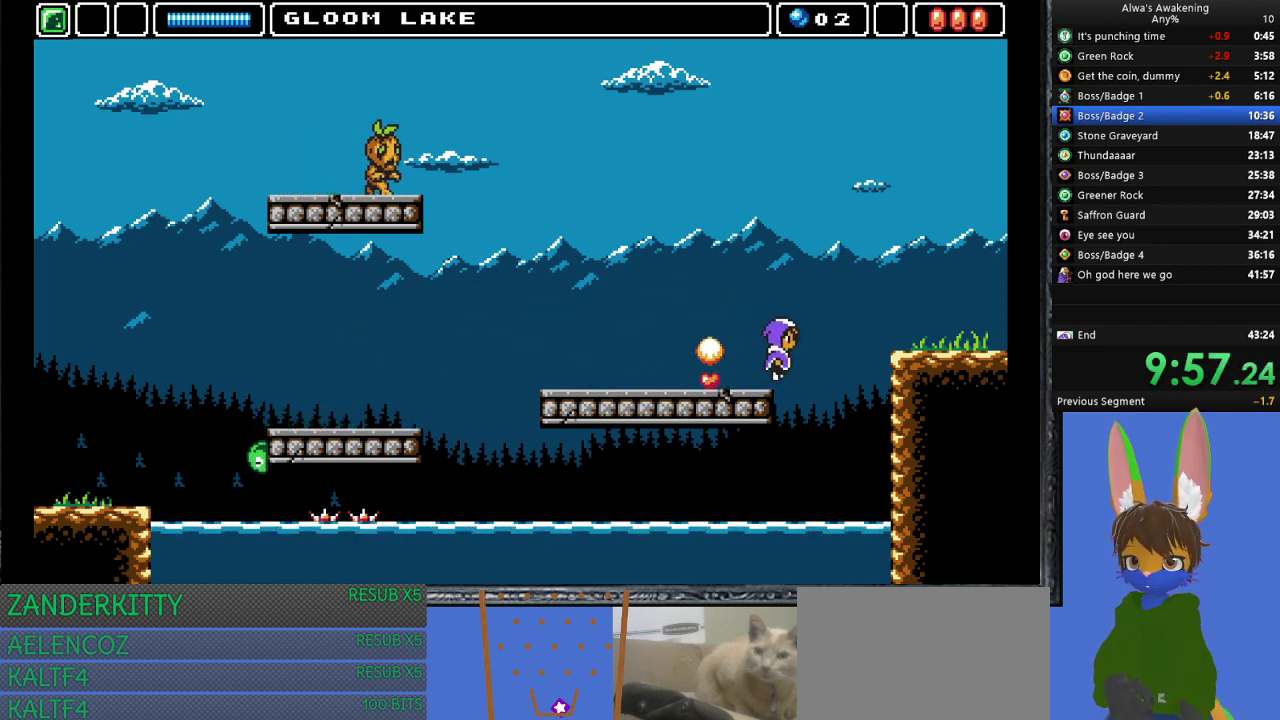
{"buttons": ["CROSS", "DPAD_RIGHT"], "left_stick": "center", "events": []}
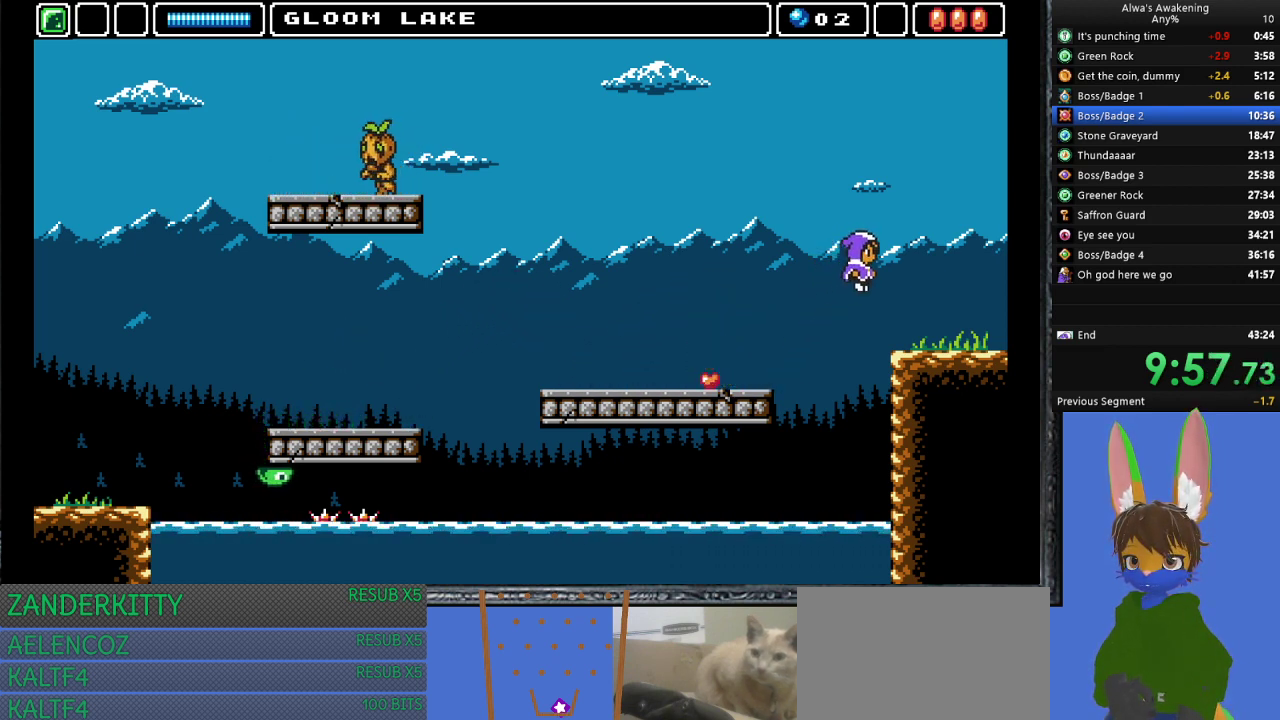
{"buttons": ["DPAD_RIGHT"], "left_stick": "center", "events": [[133, "CROSS", "up"]]}
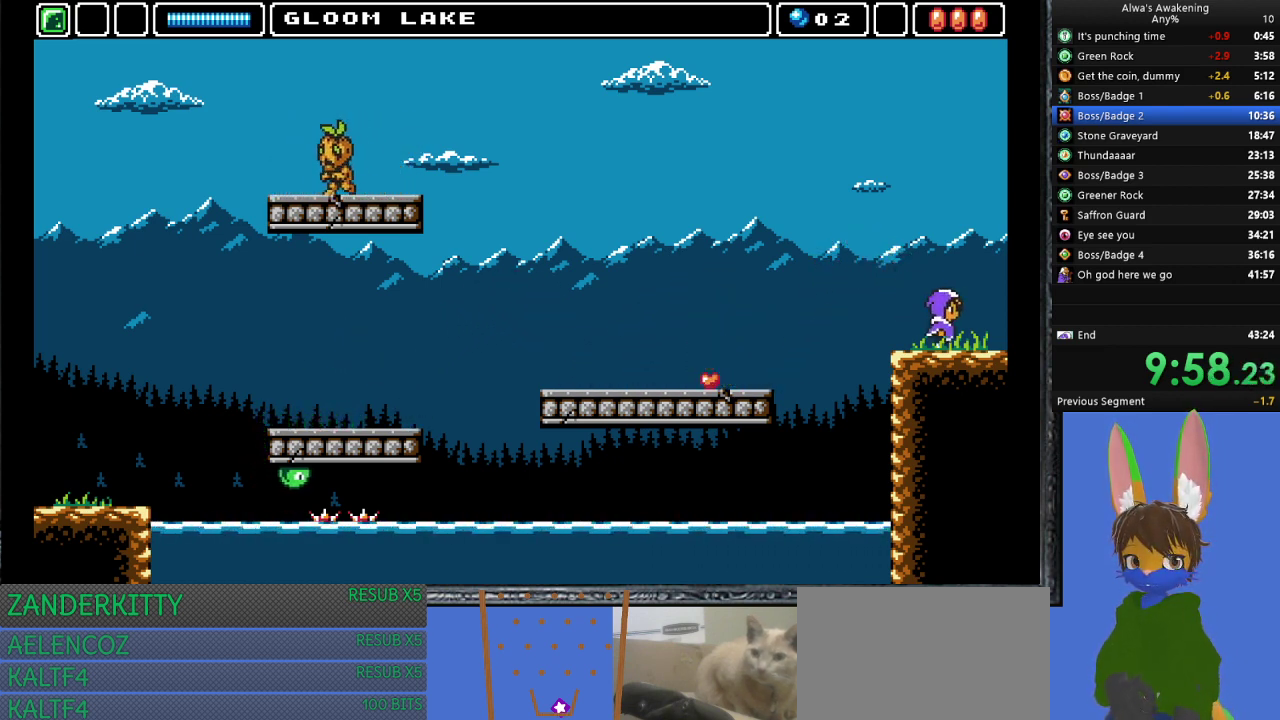
{"buttons": ["DPAD_RIGHT"], "left_stick": "center", "events": []}
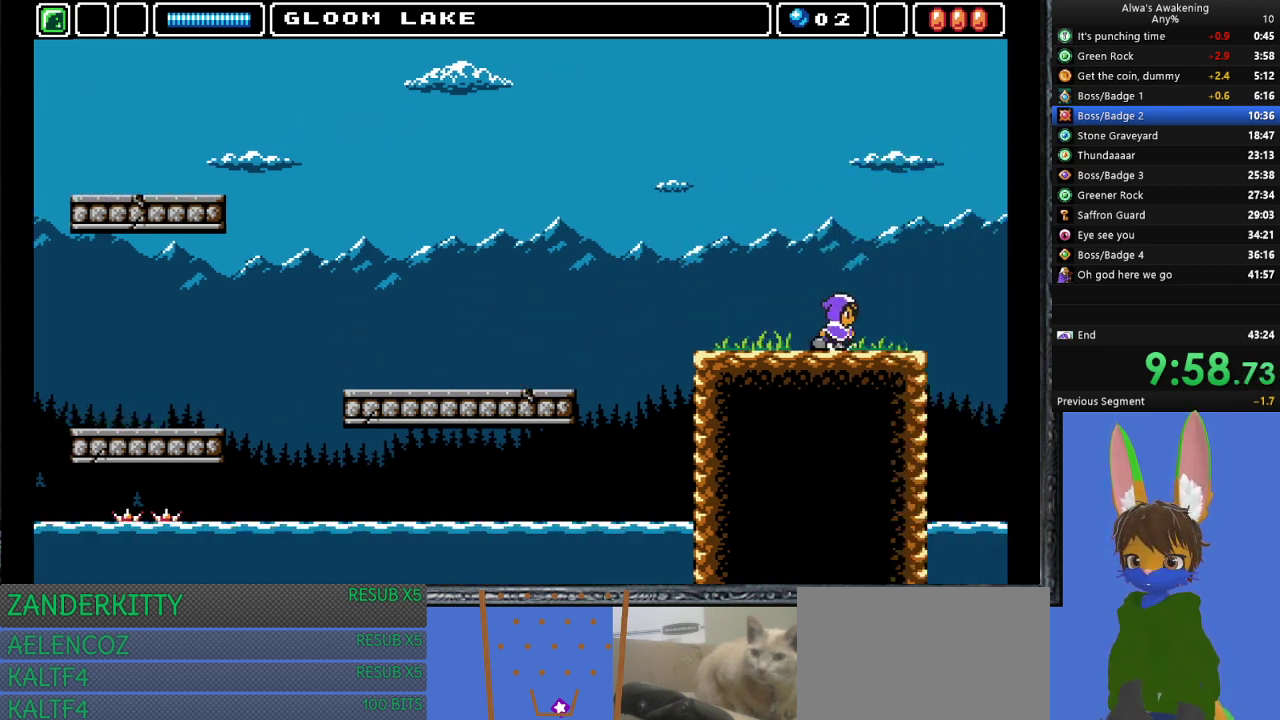
{"buttons": ["DPAD_RIGHT"], "left_stick": "center", "events": []}
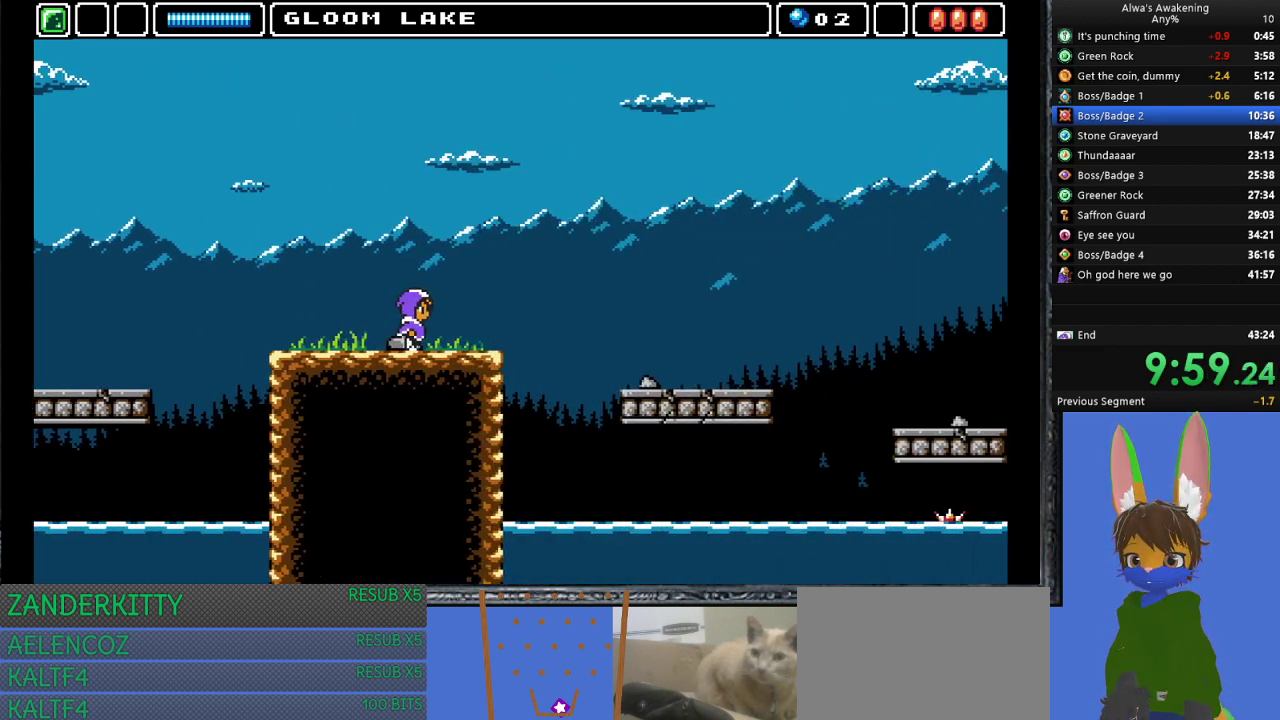
{"buttons": ["DPAD_RIGHT"], "left_stick": "center", "events": []}
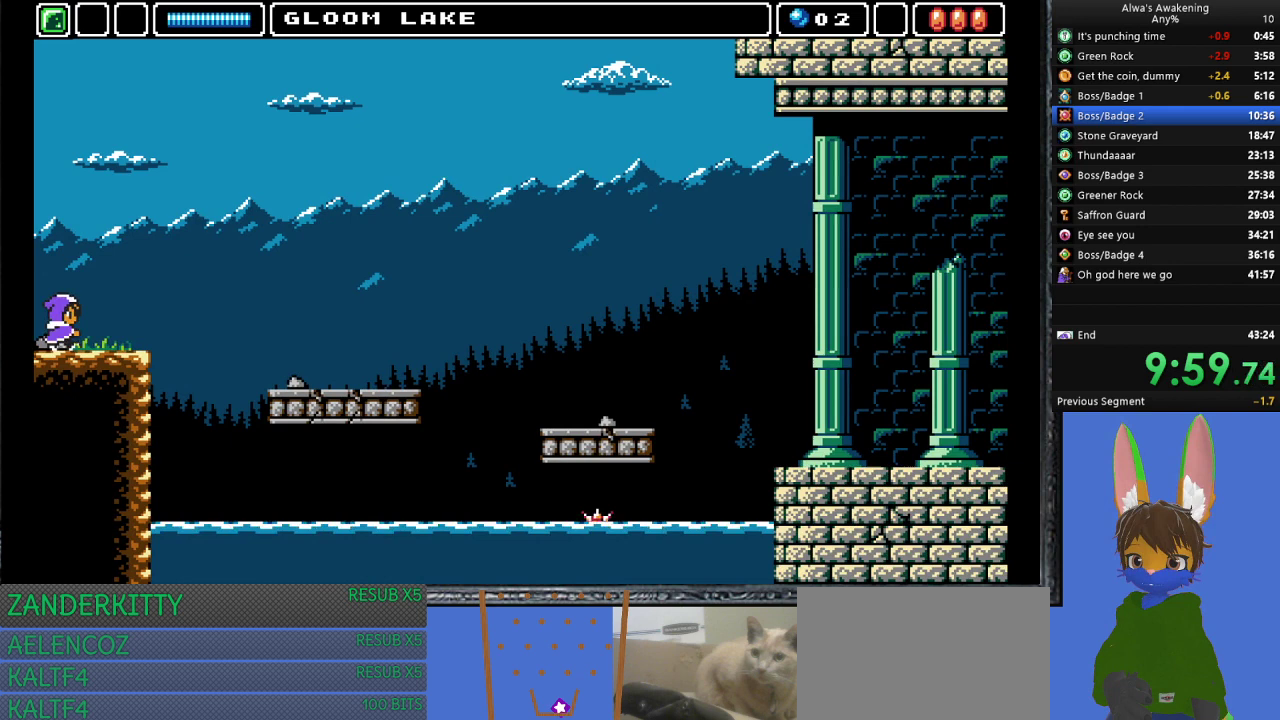
{"buttons": ["CROSS", "DPAD_RIGHT"], "left_stick": "center", "events": [[433, "CROSS", "down"]]}
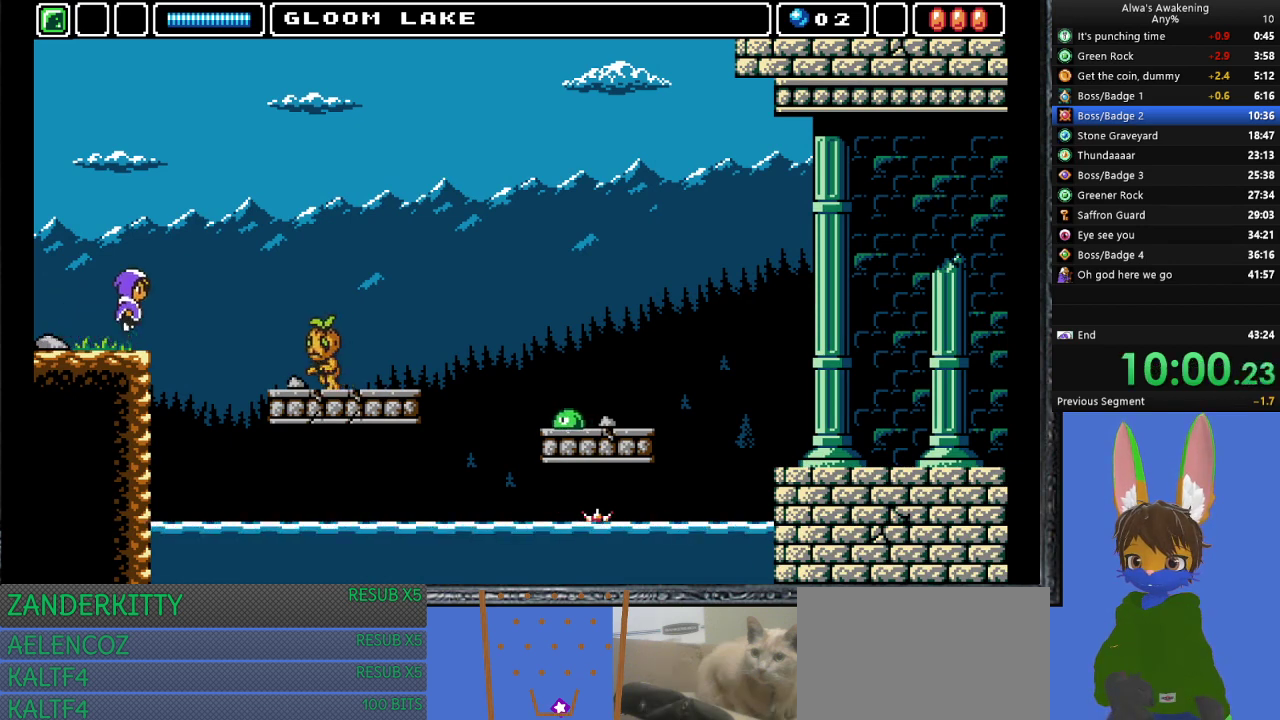
{"buttons": ["DPAD_RIGHT"], "left_stick": "center", "events": [[67, "CROSS", "up"]]}
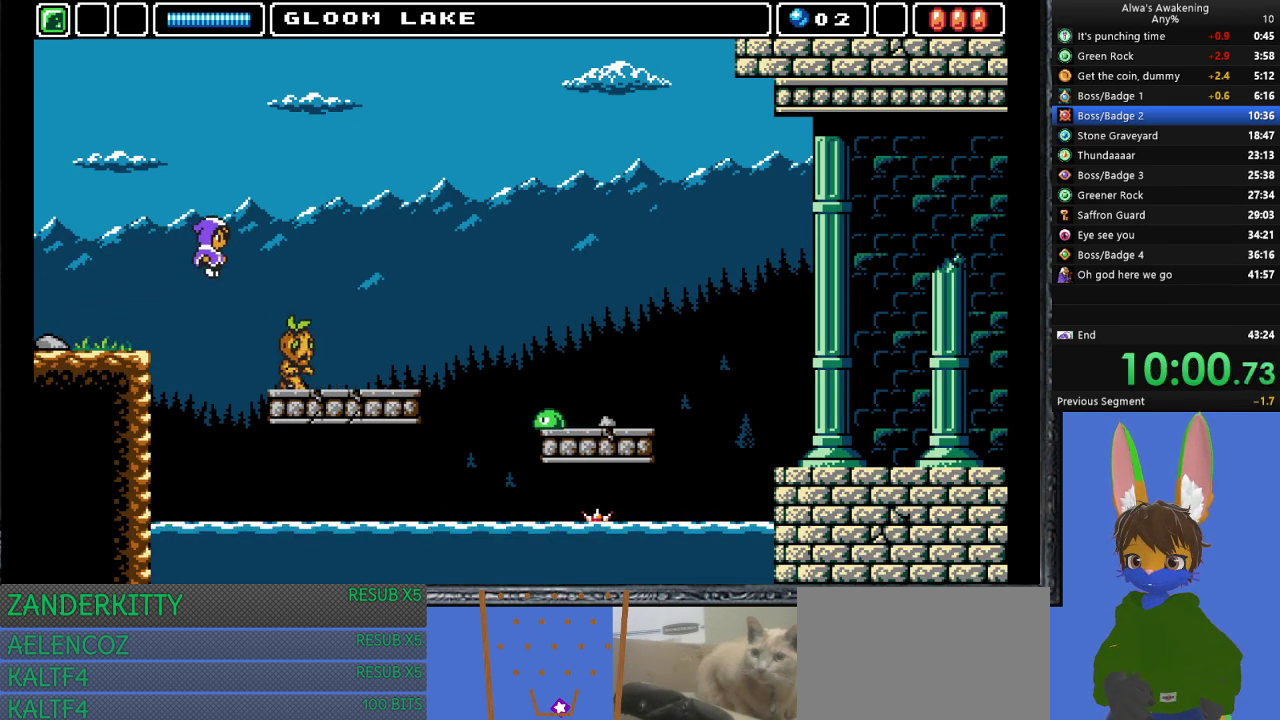
{"buttons": ["DPAD_RIGHT"], "left_stick": "center", "events": [[100, "SQUARE", "down"], [333, "SQUARE", "up"]]}
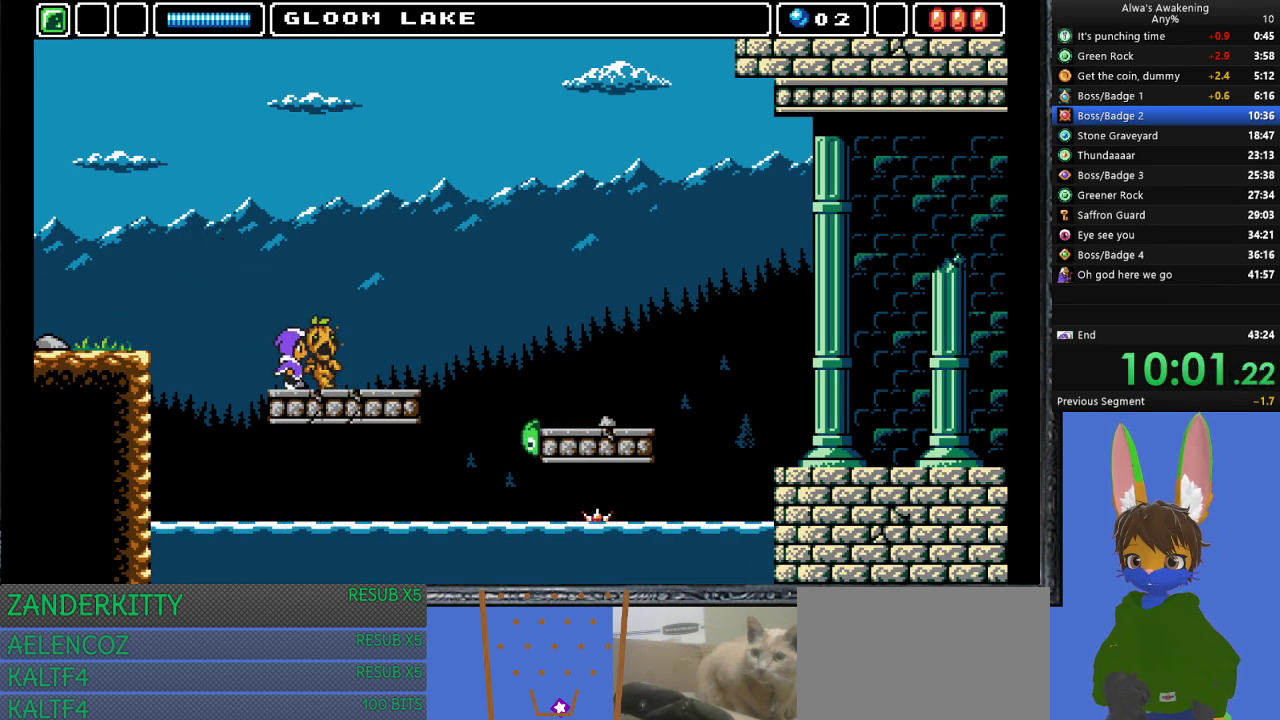
{"buttons": ["DPAD_RIGHT"], "left_stick": "center", "events": []}
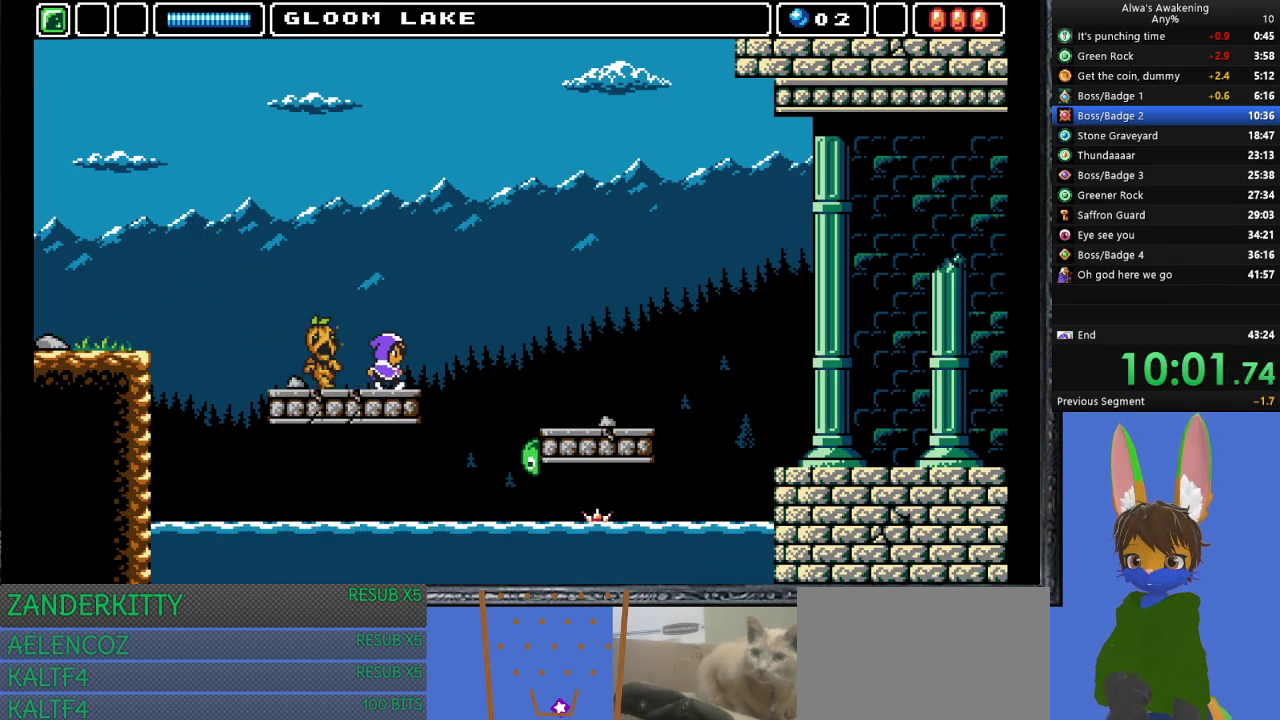
{"buttons": ["DPAD_RIGHT"], "left_stick": "center", "events": [[67, "CROSS", "down"], [267, "CROSS", "up"]]}
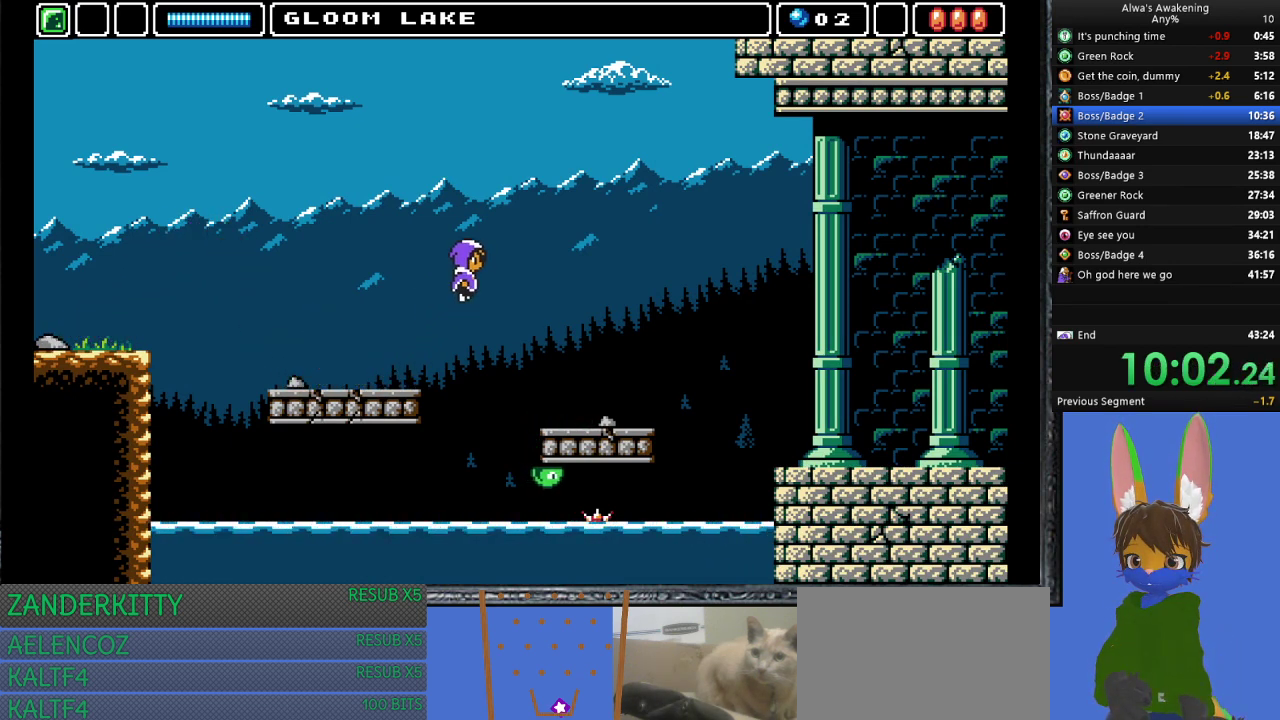
{"buttons": ["DPAD_RIGHT"], "left_stick": "center", "events": []}
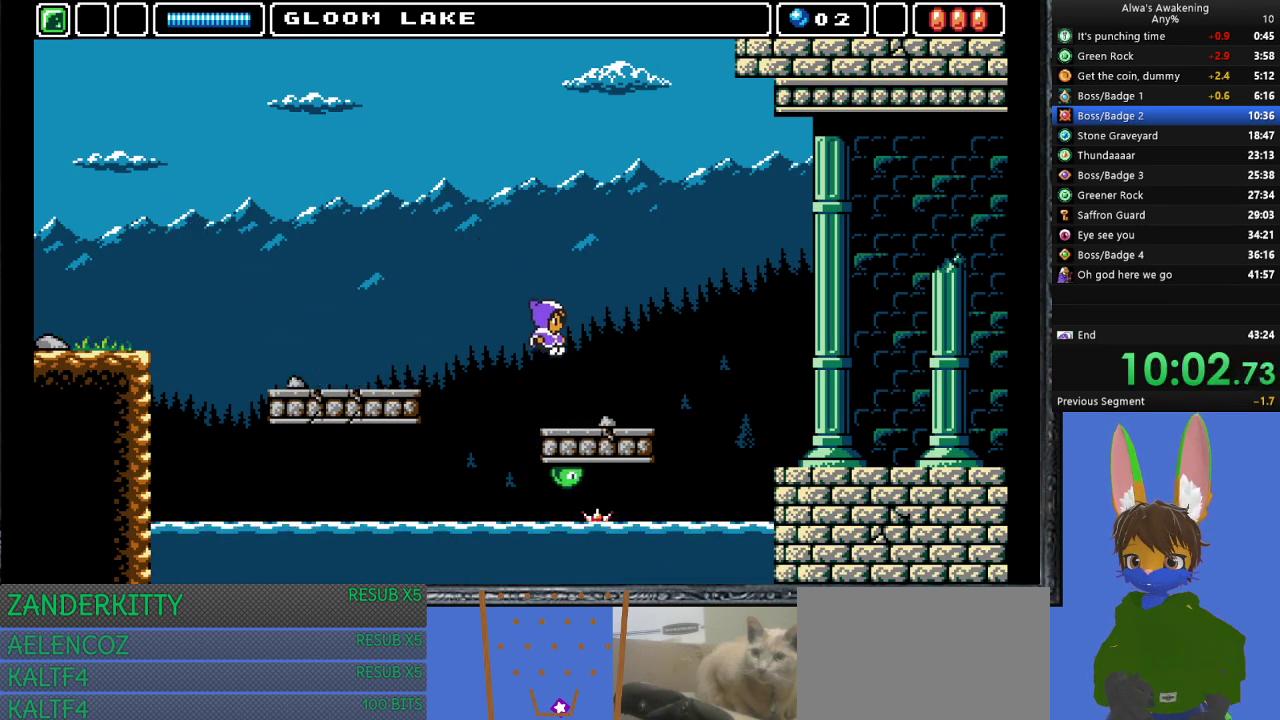
{"buttons": ["DPAD_RIGHT"], "left_stick": "center", "events": []}
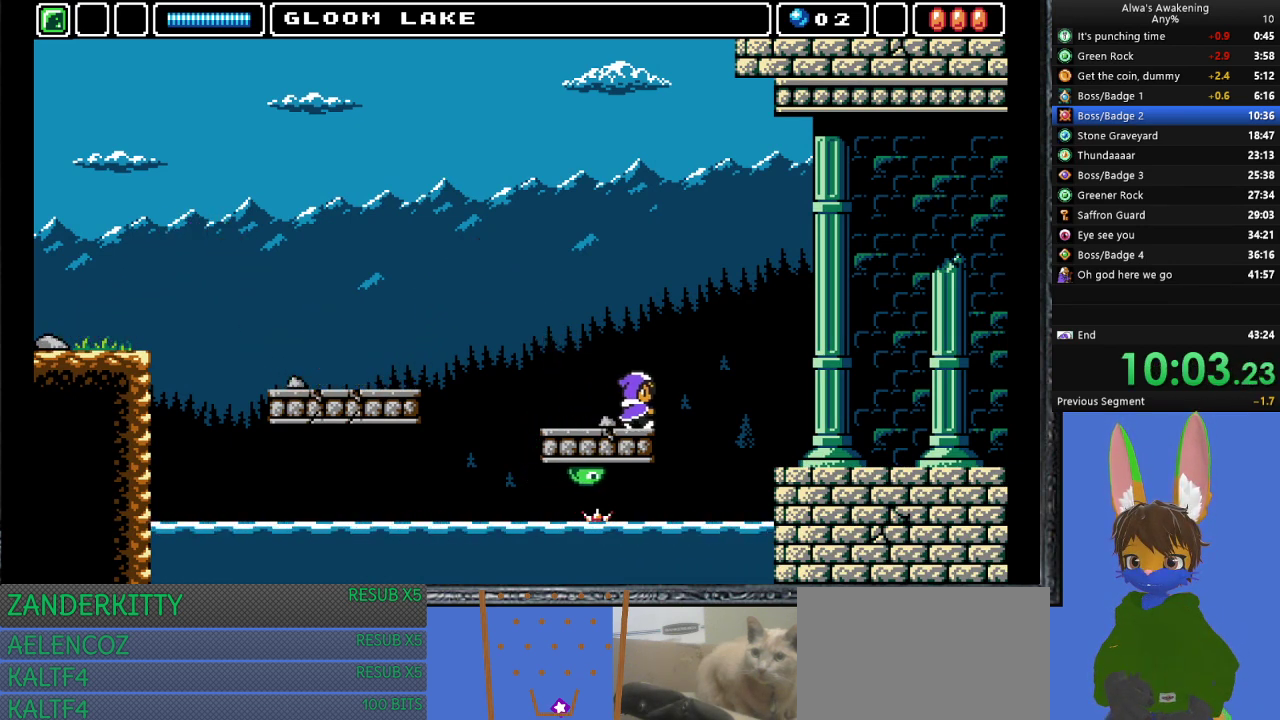
{"buttons": ["DPAD_RIGHT"], "left_stick": "center", "events": [[33, "CROSS", "down"], [200, "CROSS", "up"]]}
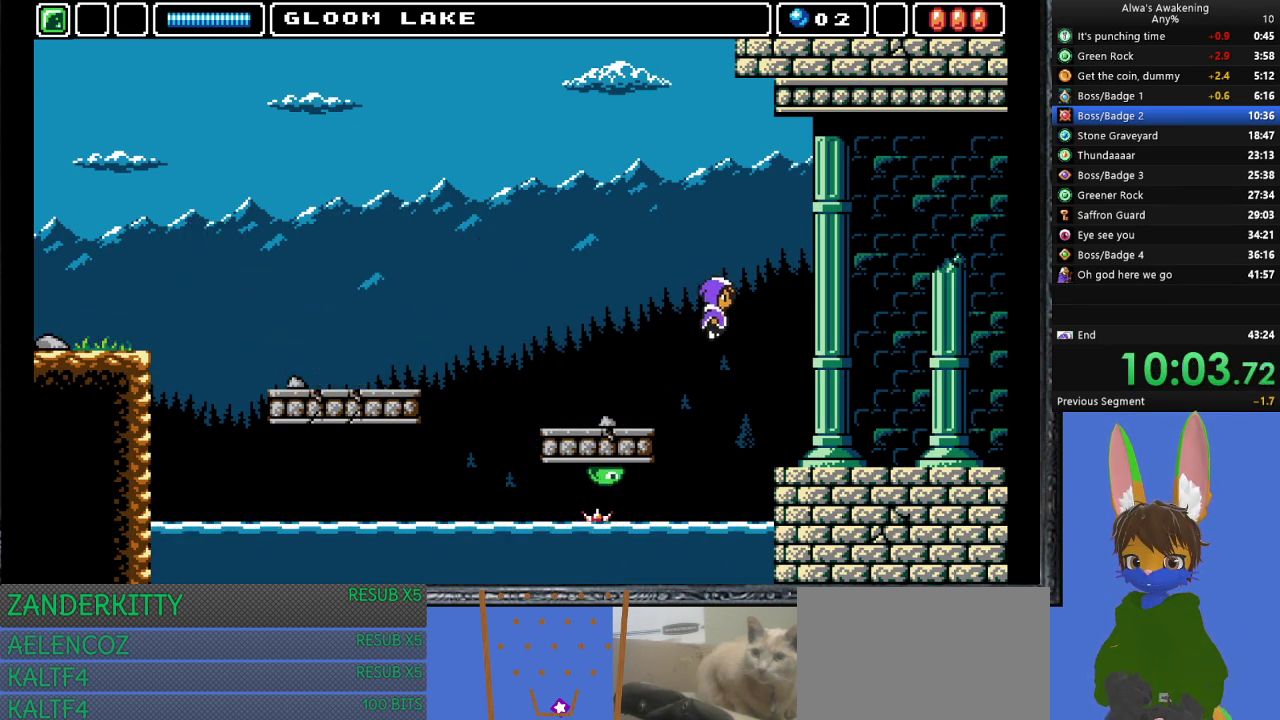
{"buttons": ["DPAD_RIGHT"], "left_stick": "center", "events": []}
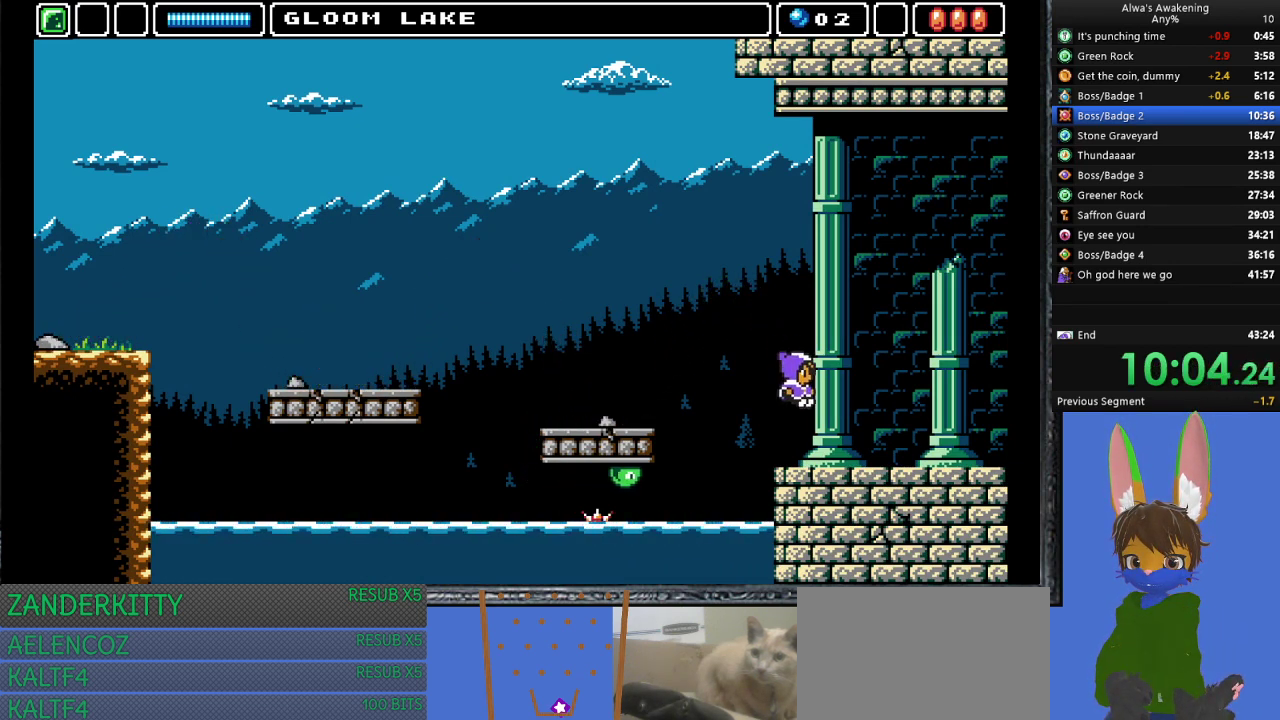
{"buttons": ["DPAD_RIGHT"], "left_stick": "center", "events": []}
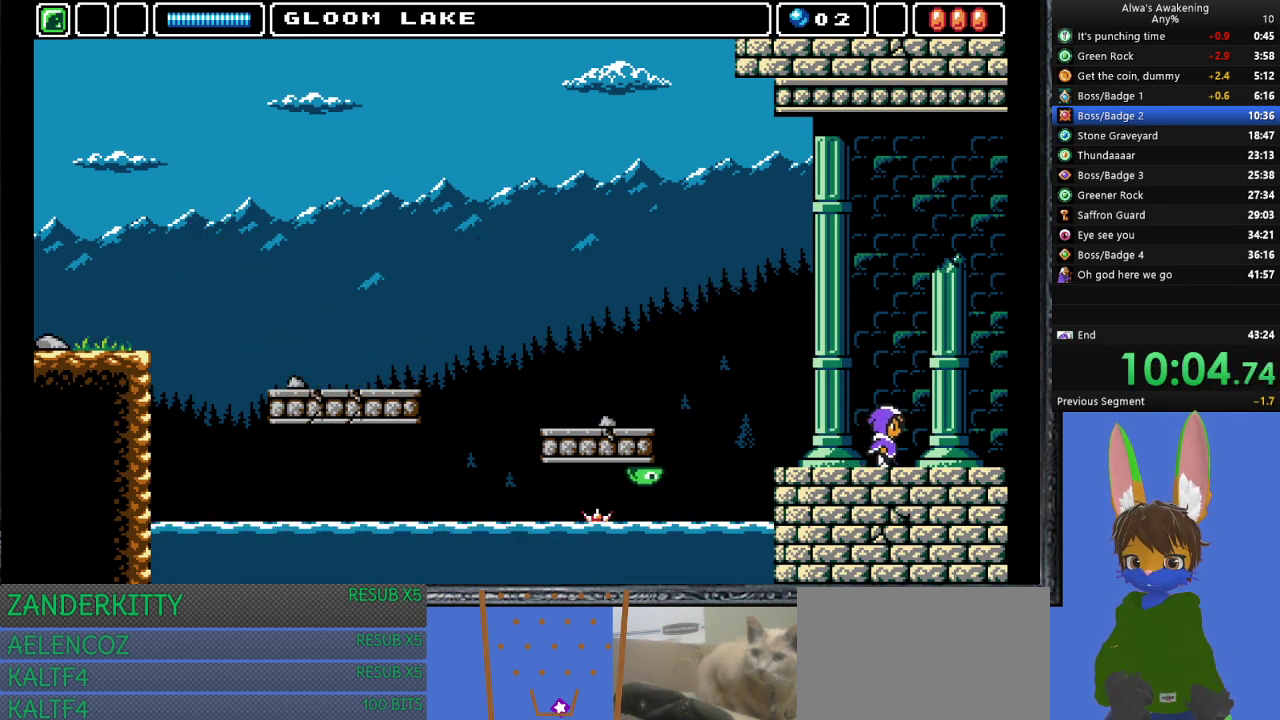
{"buttons": ["DPAD_RIGHT"], "left_stick": "center", "events": []}
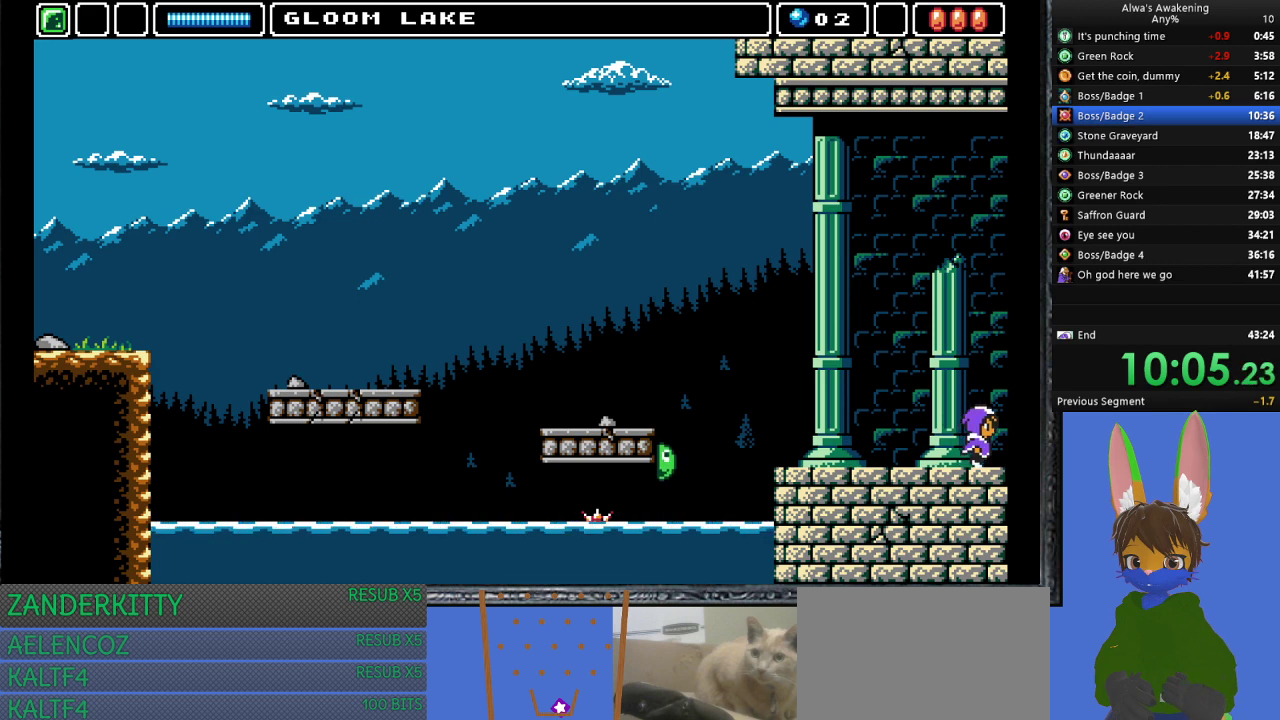
{"buttons": ["DPAD_RIGHT"], "left_stick": "center", "events": []}
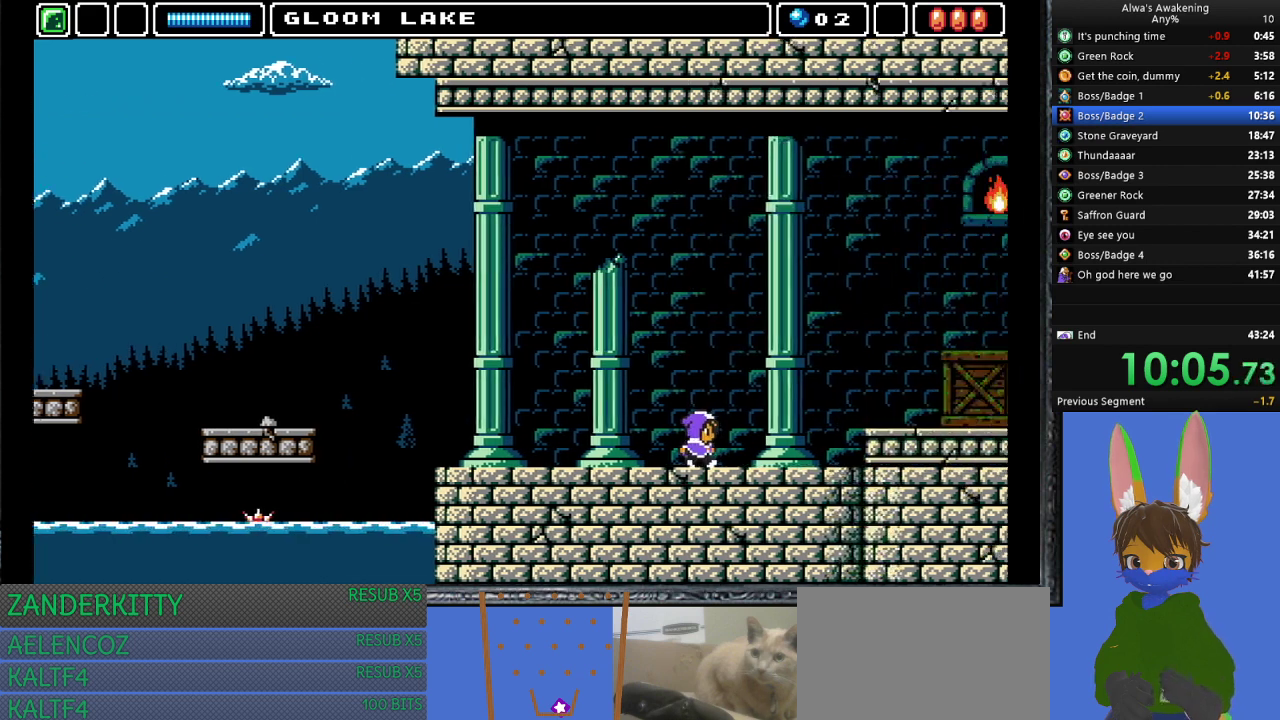
{"buttons": ["DPAD_RIGHT"], "left_stick": "center", "events": []}
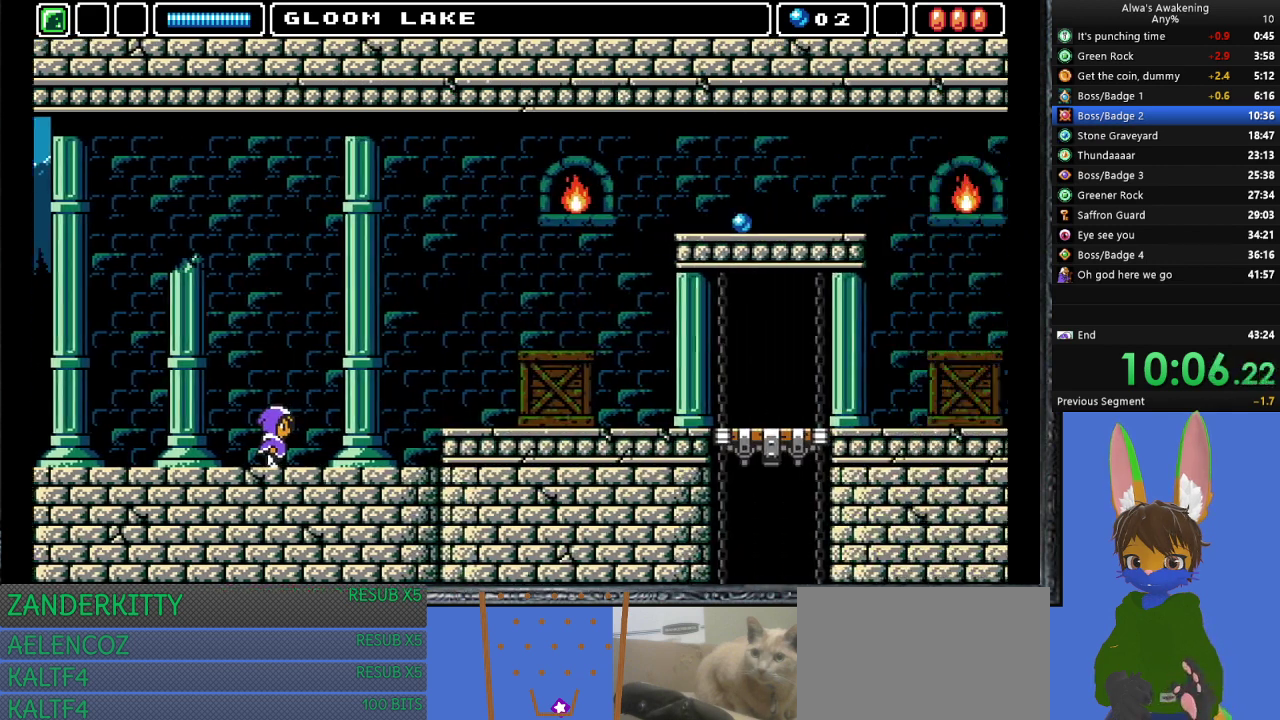
{"buttons": ["DPAD_RIGHT"], "left_stick": "center", "events": []}
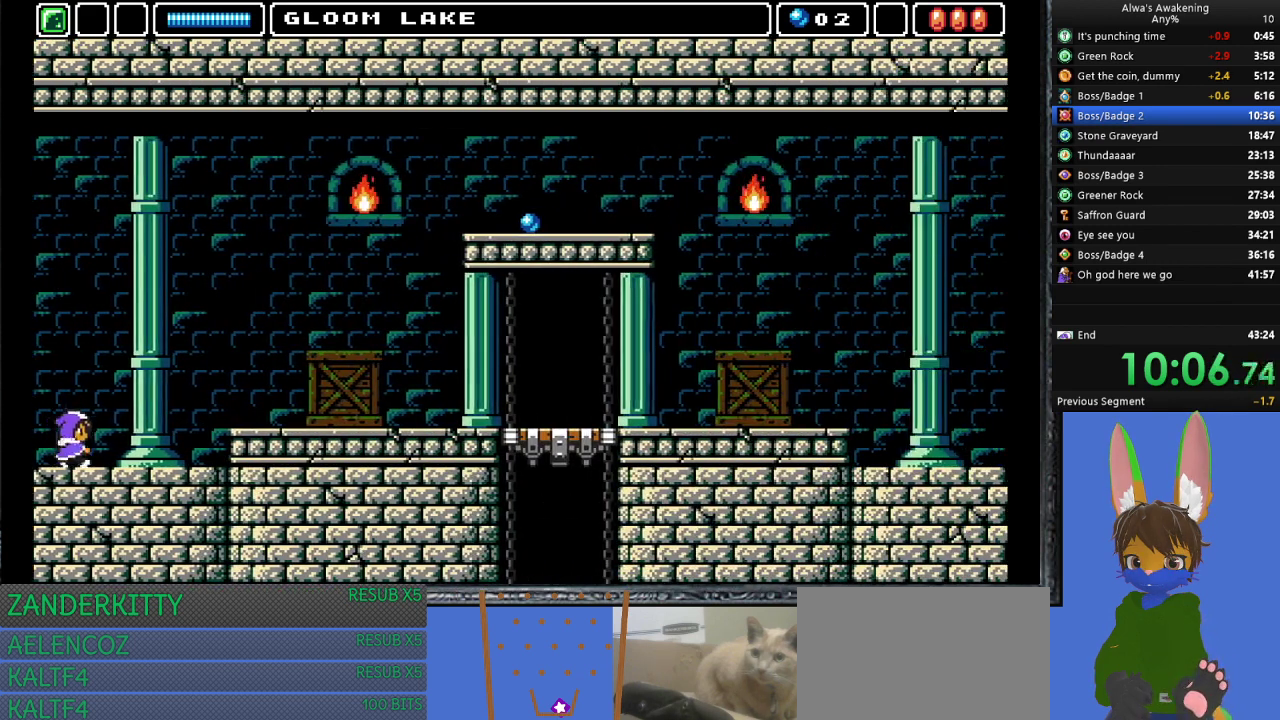
{"buttons": ["CROSS", "DPAD_RIGHT"], "left_stick": "center", "events": [[467, "CROSS", "down"]]}
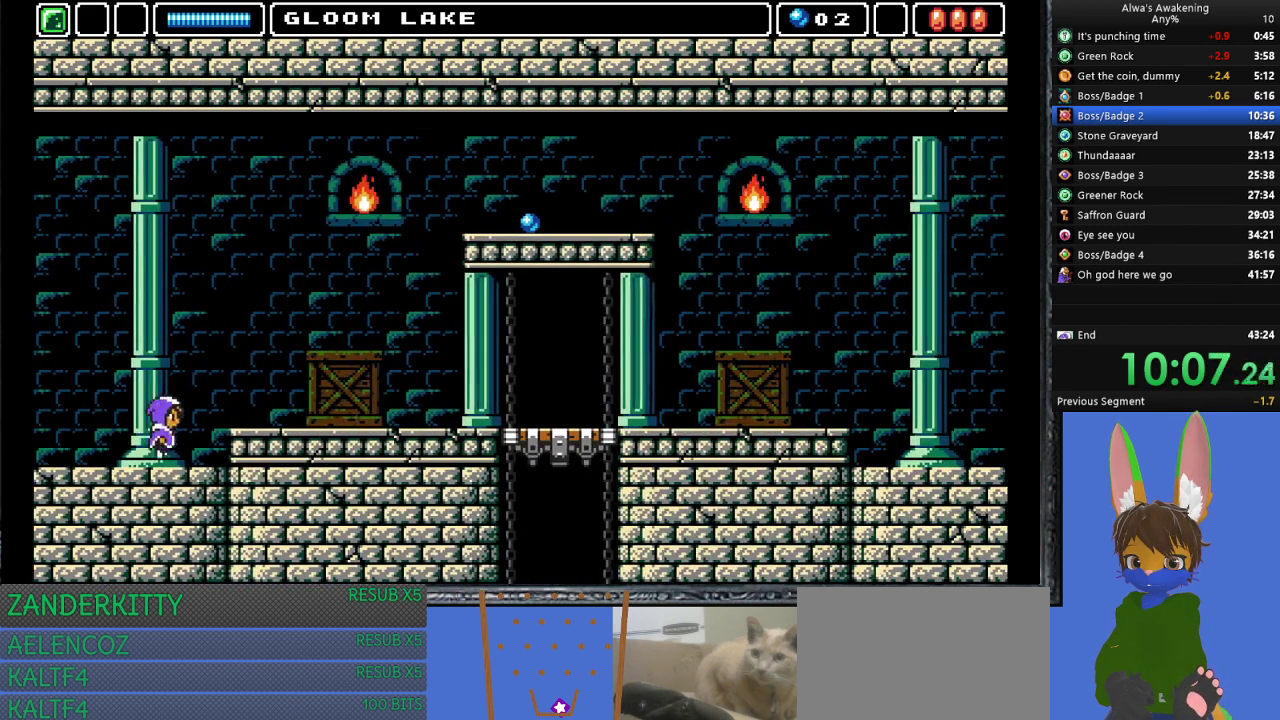
{"buttons": ["DPAD_RIGHT"], "left_stick": "center", "events": [[33, "CROSS", "up"]]}
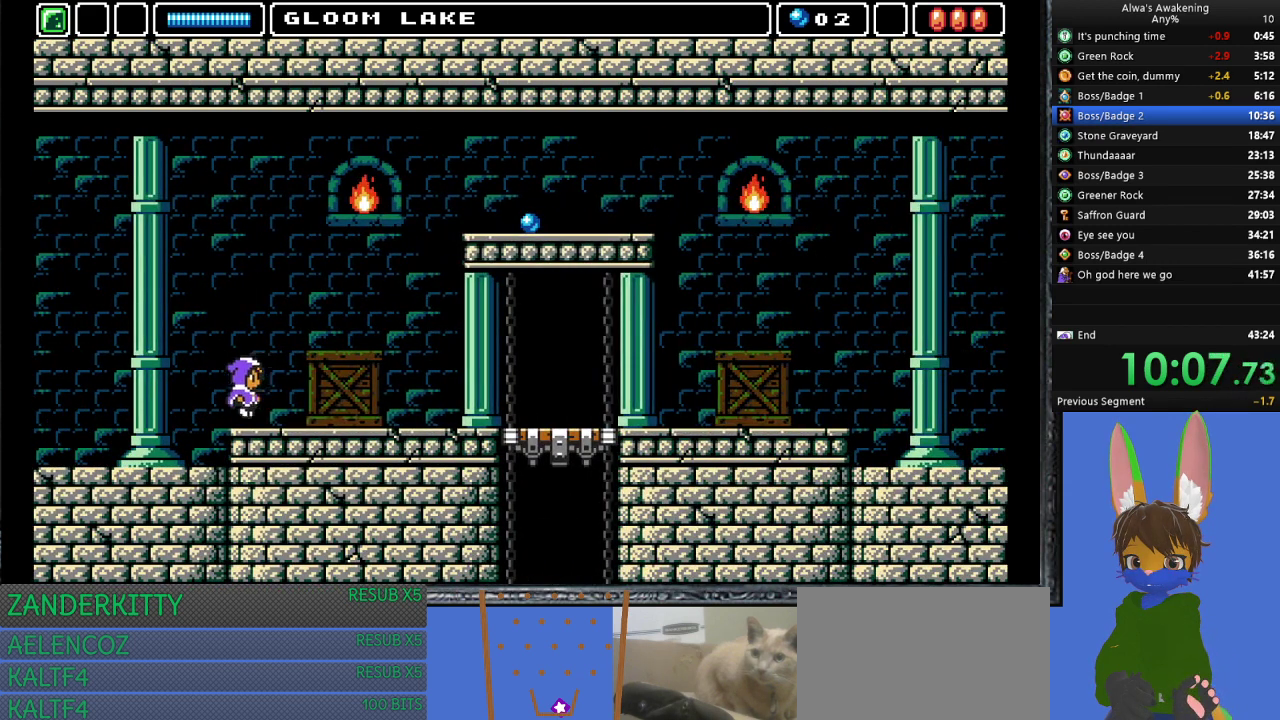
{"buttons": ["DPAD_RIGHT"], "left_stick": "center", "events": []}
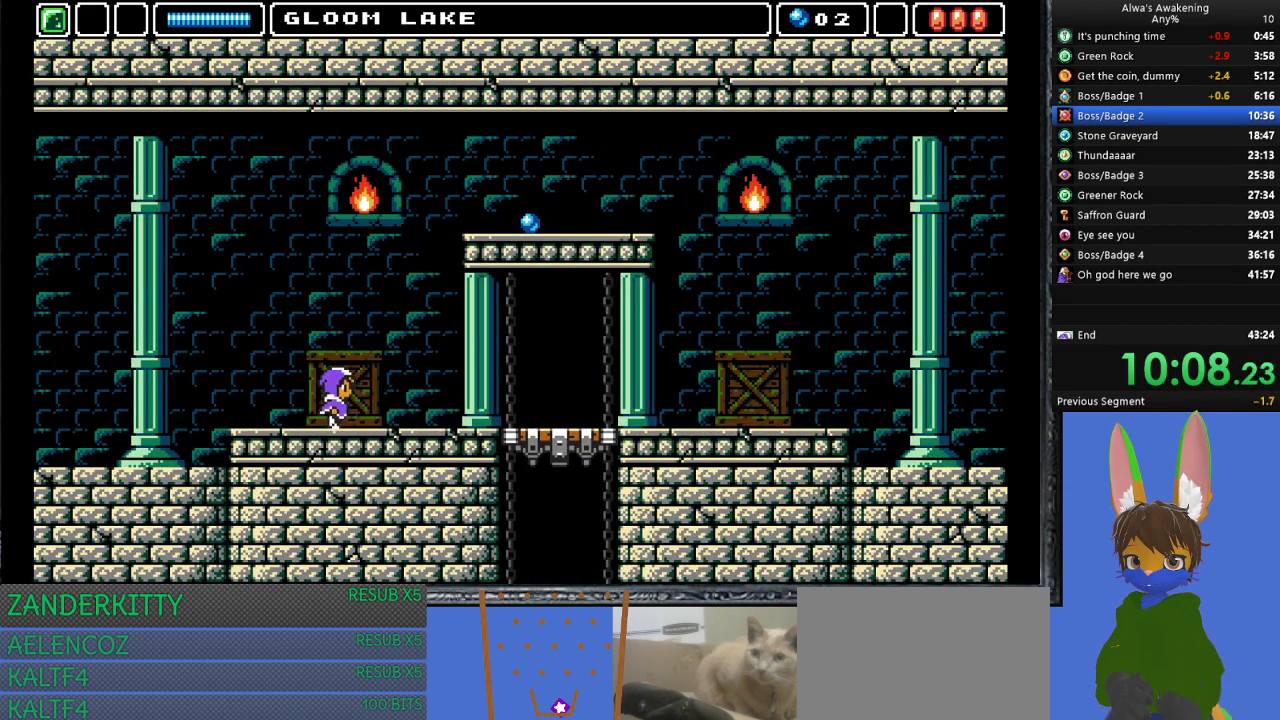
{"buttons": ["DPAD_RIGHT"], "left_stick": "center", "events": []}
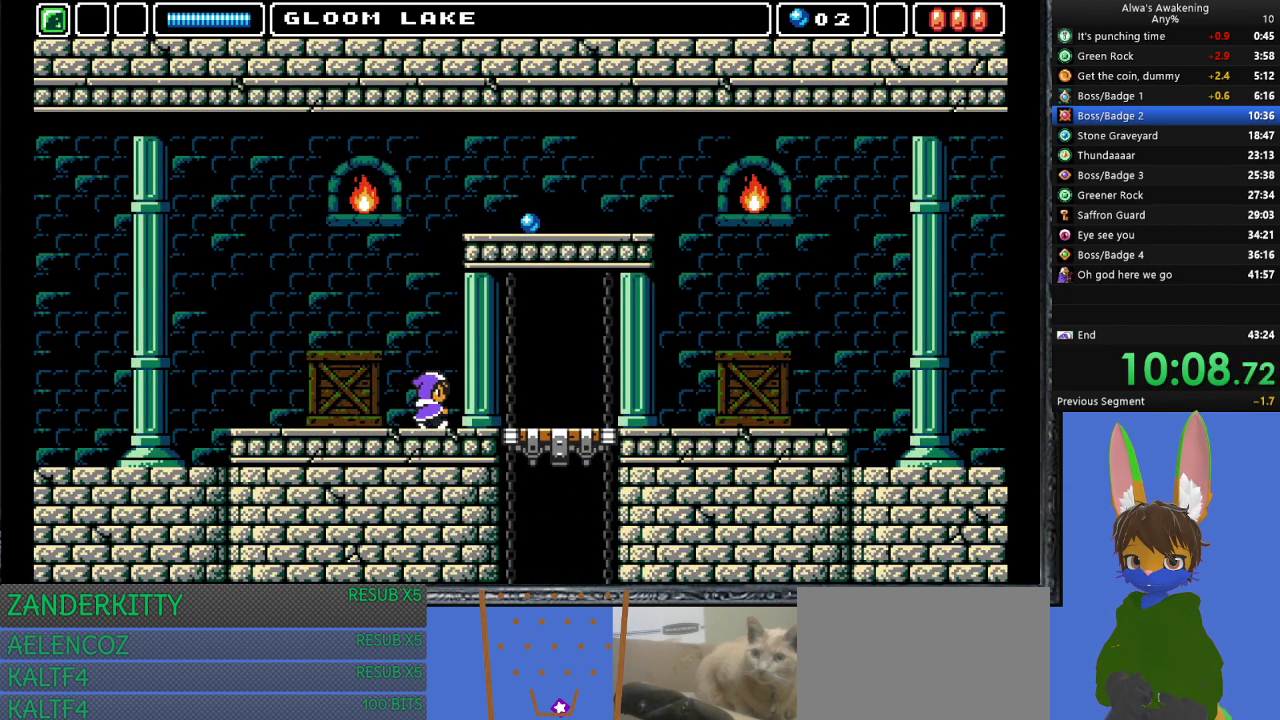
{"buttons": ["DPAD_RIGHT"], "left_stick": "center", "events": []}
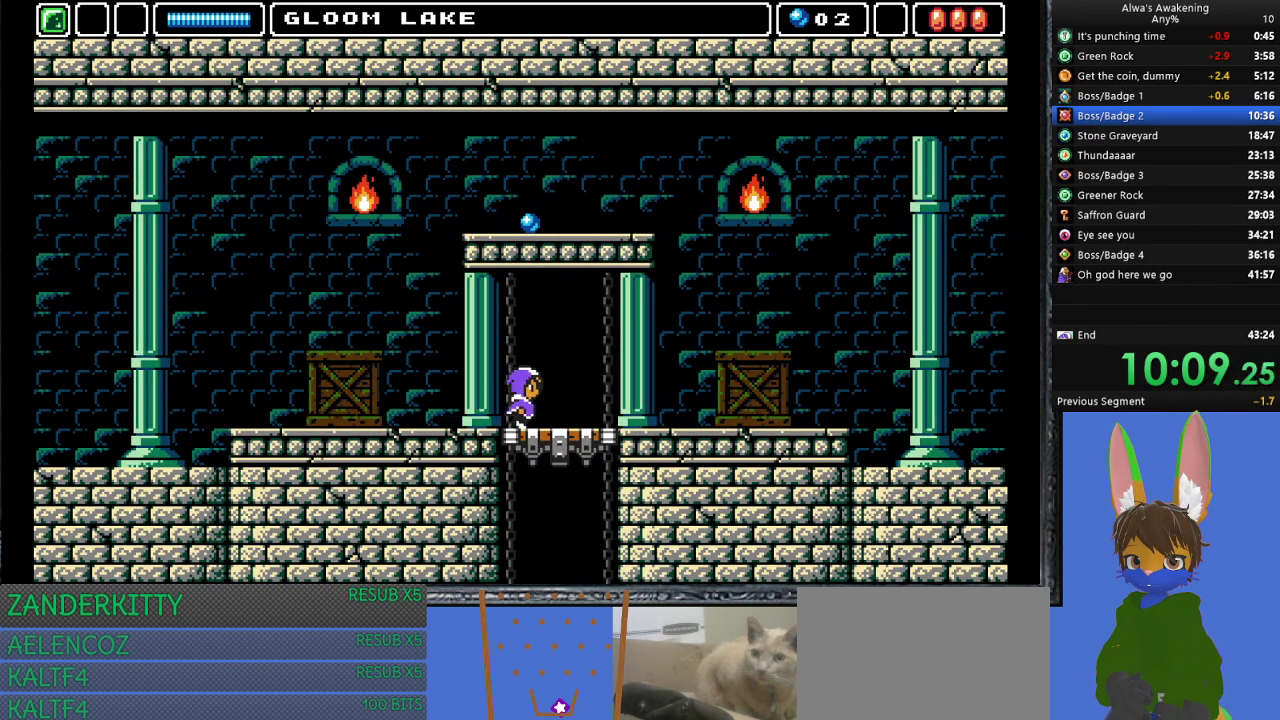
{"buttons": ["DPAD_DOWN"], "left_stick": "center", "events": [[100, "DPAD_DOWN", "down"], [133, "DPAD_RIGHT", "up"]]}